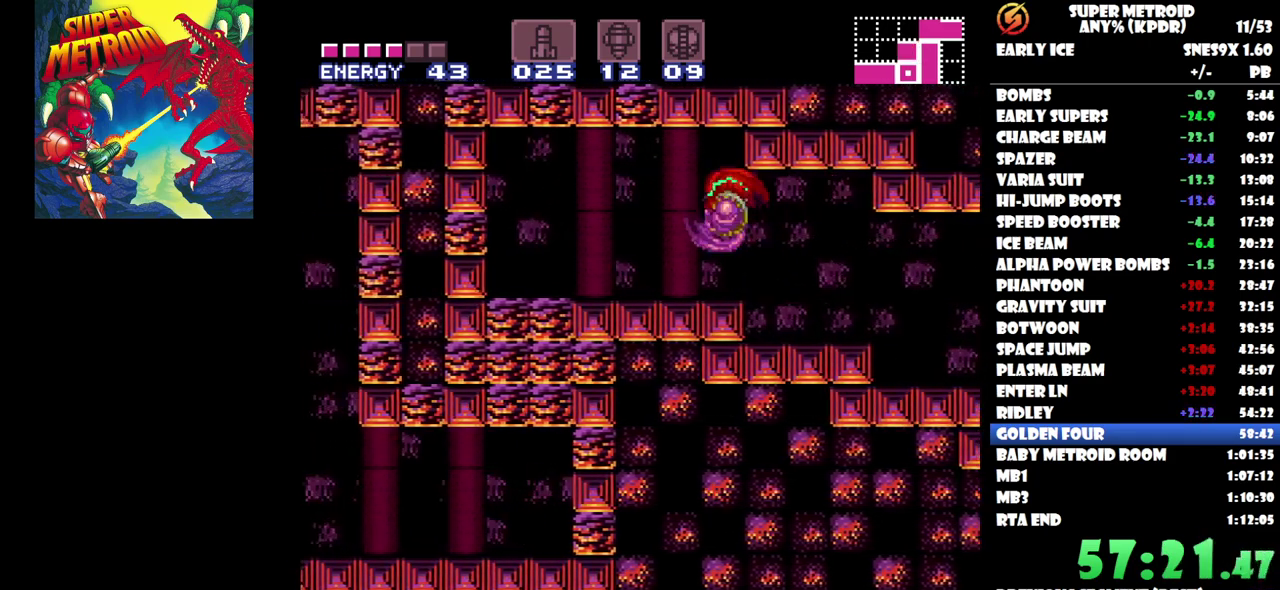
Gameplay with a controller (Nintendo layout); each line is a JSON object with the inputs held at the frame after it. "events" lists button and stick changes between this image and that frame as [ms after this image, input, new state], when the widget could be followed in between. Not read: A B L3 R3 Y left_stick right_stick.
{"buttons": ["DPAD_LEFT"], "events": []}
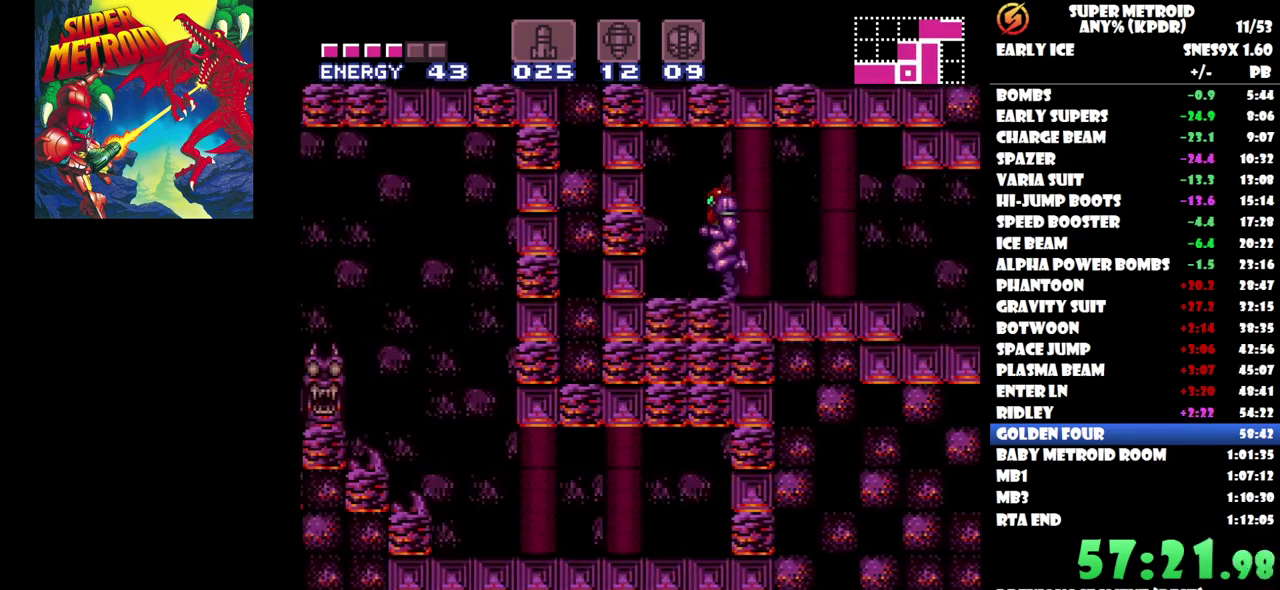
{"buttons": ["X"], "events": [[17, "DPAD_LEFT", "up"], [500, "X", "down"]]}
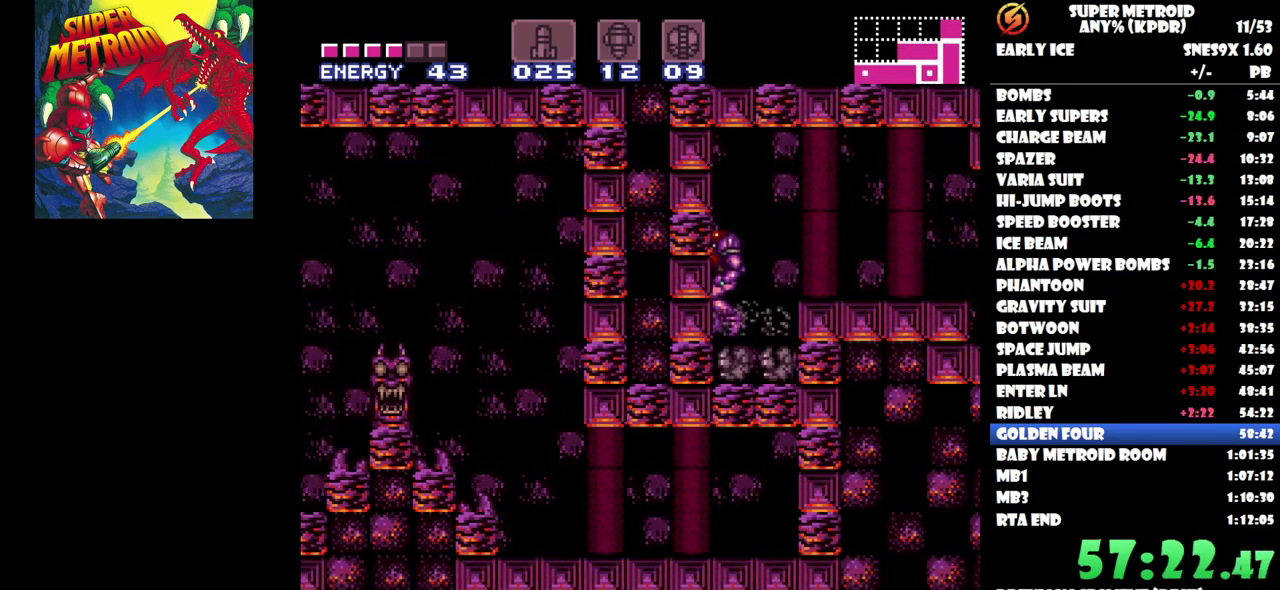
{"buttons": [], "events": [[83, "X", "up"], [150, "X", "down"], [233, "X", "up"]]}
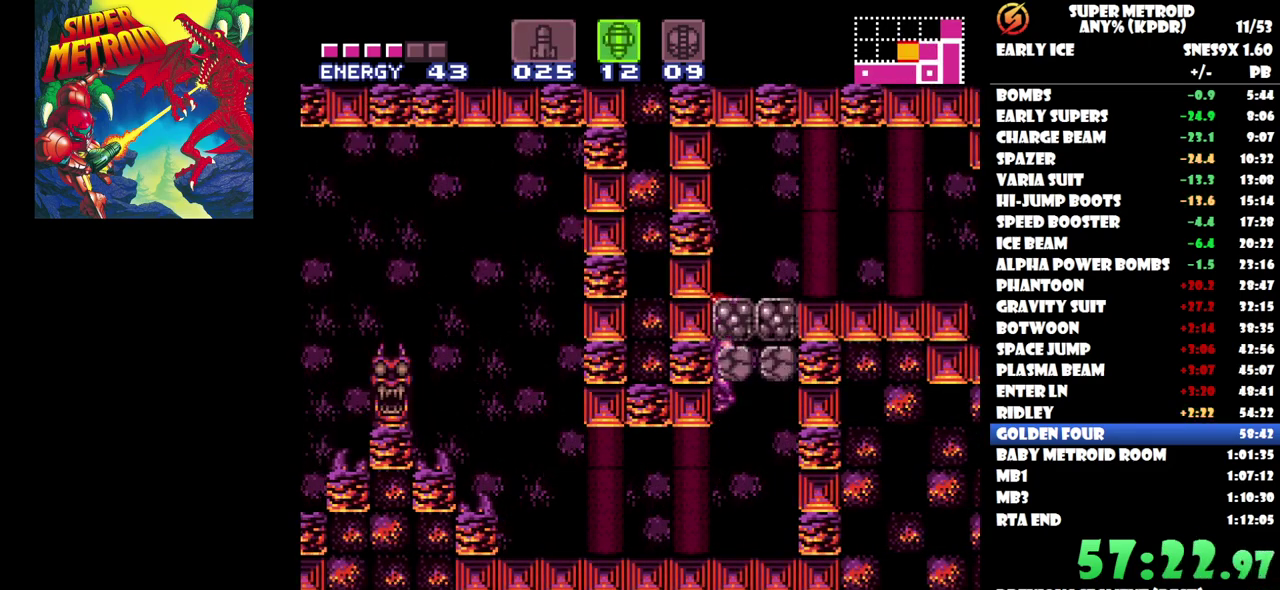
{"buttons": ["X"], "events": [[483, "X", "down"]]}
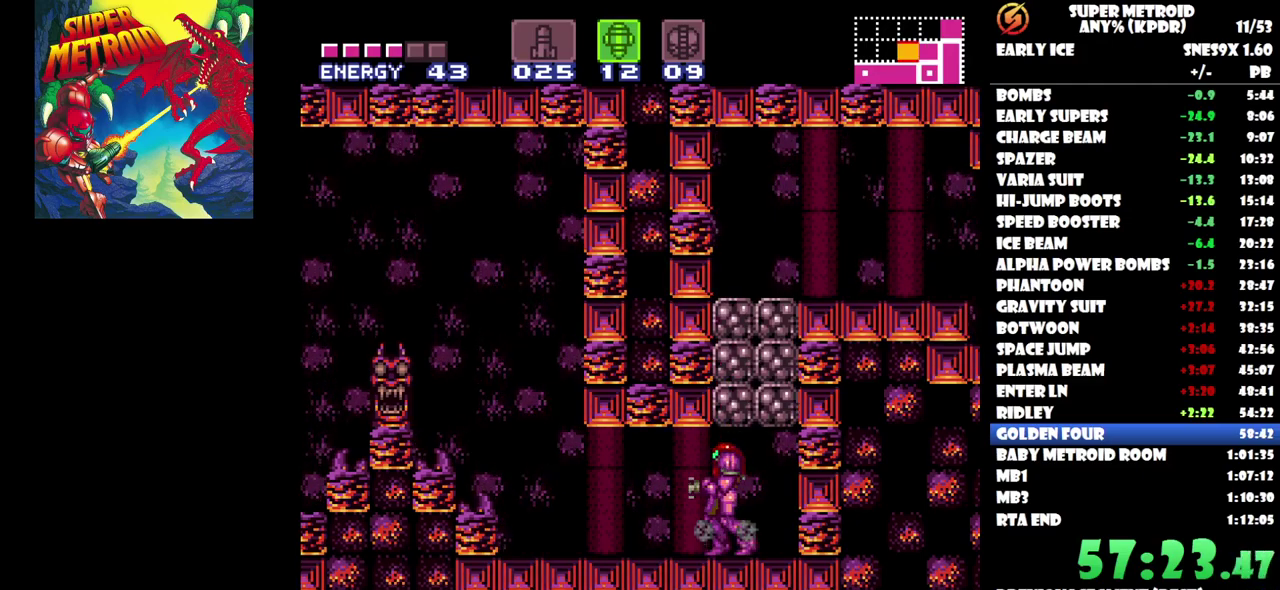
{"buttons": ["DPAD_LEFT"], "events": [[100, "X", "up"], [167, "DPAD_LEFT", "down"]]}
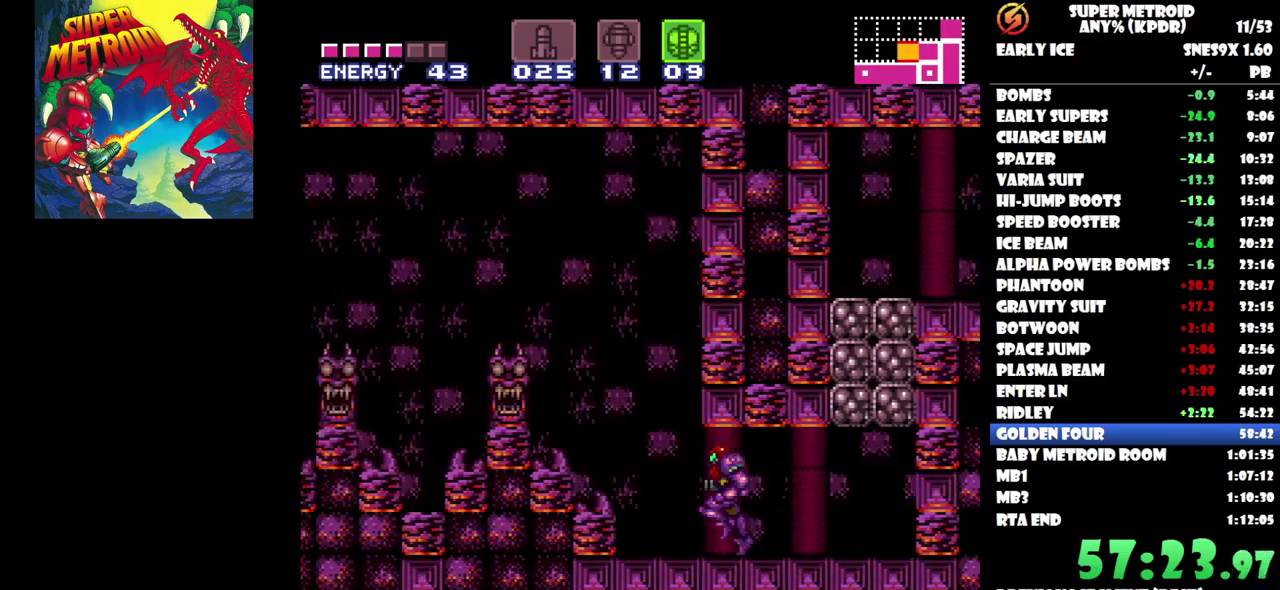
{"buttons": ["DPAD_LEFT"], "events": []}
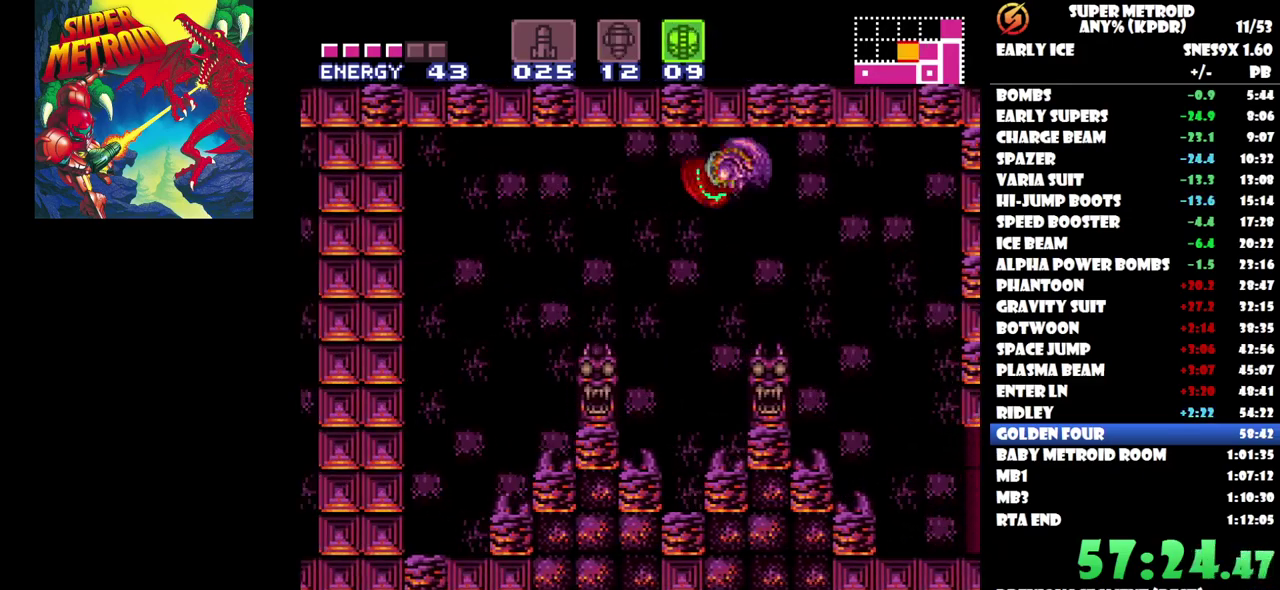
{"buttons": ["DPAD_LEFT"], "events": []}
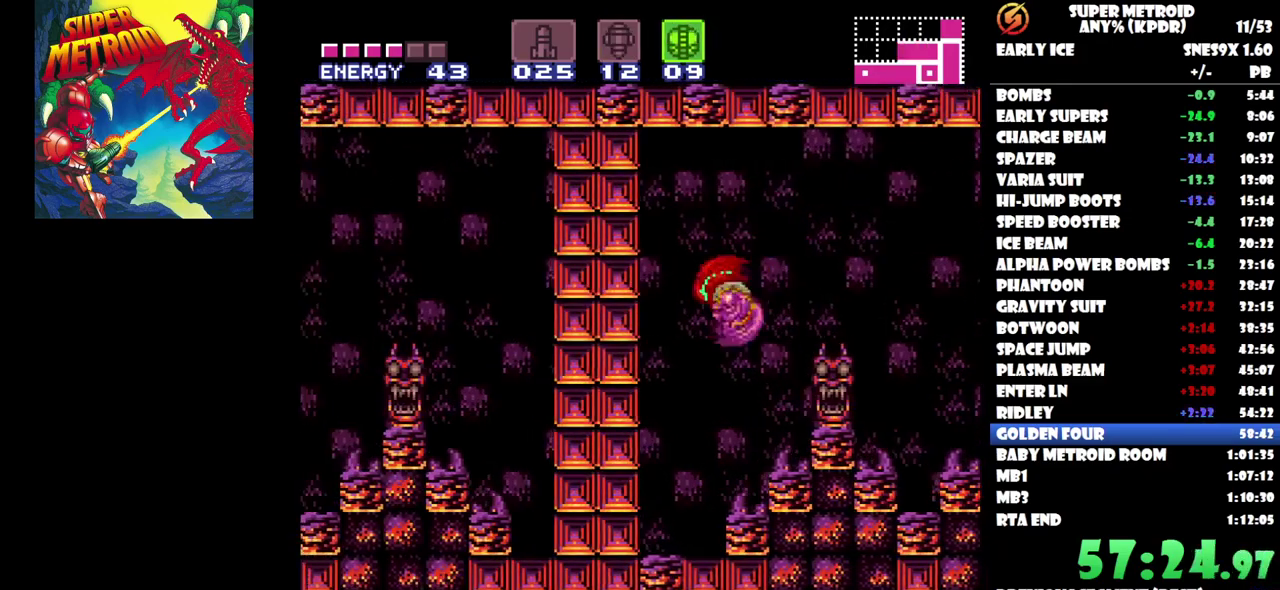
{"buttons": [], "events": [[83, "DPAD_LEFT", "up"], [167, "DPAD_DOWN", "down"], [283, "DPAD_DOWN", "up"], [333, "DPAD_DOWN", "down"], [433, "DPAD_DOWN", "up"]]}
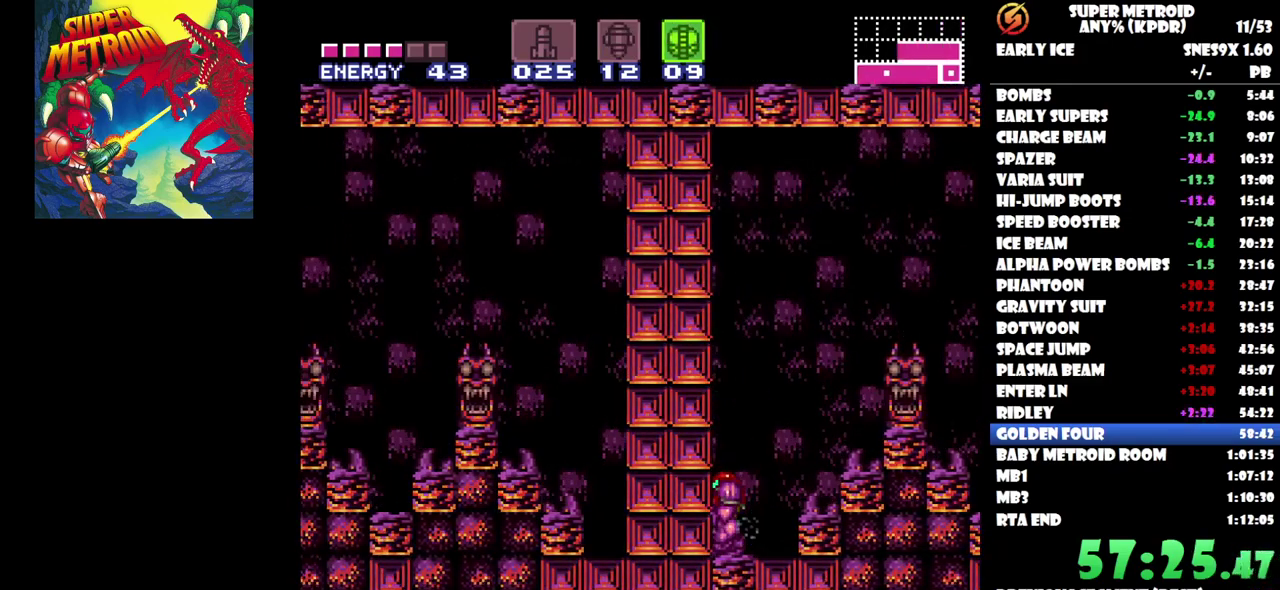
{"buttons": [], "events": [[350, "DPAD_DOWN", "down"], [467, "DPAD_DOWN", "up"]]}
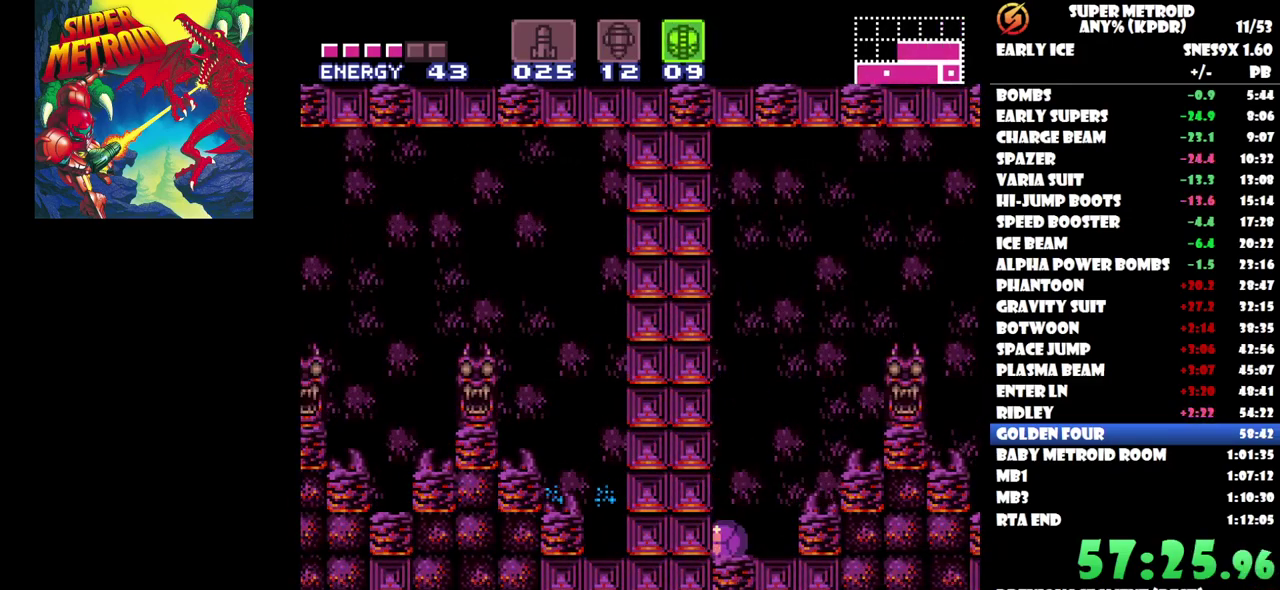
{"buttons": ["DPAD_UP"], "events": [[417, "DPAD_UP", "down"]]}
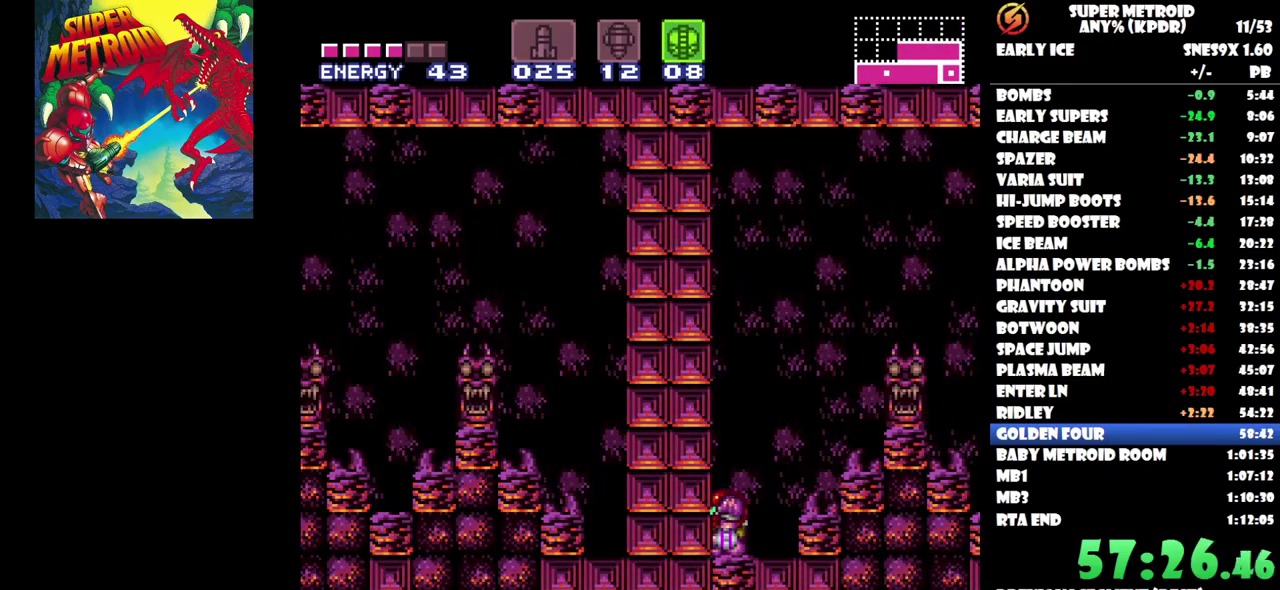
{"buttons": [], "events": [[50, "DPAD_UP", "up"], [117, "DPAD_UP", "down"], [217, "DPAD_UP", "up"]]}
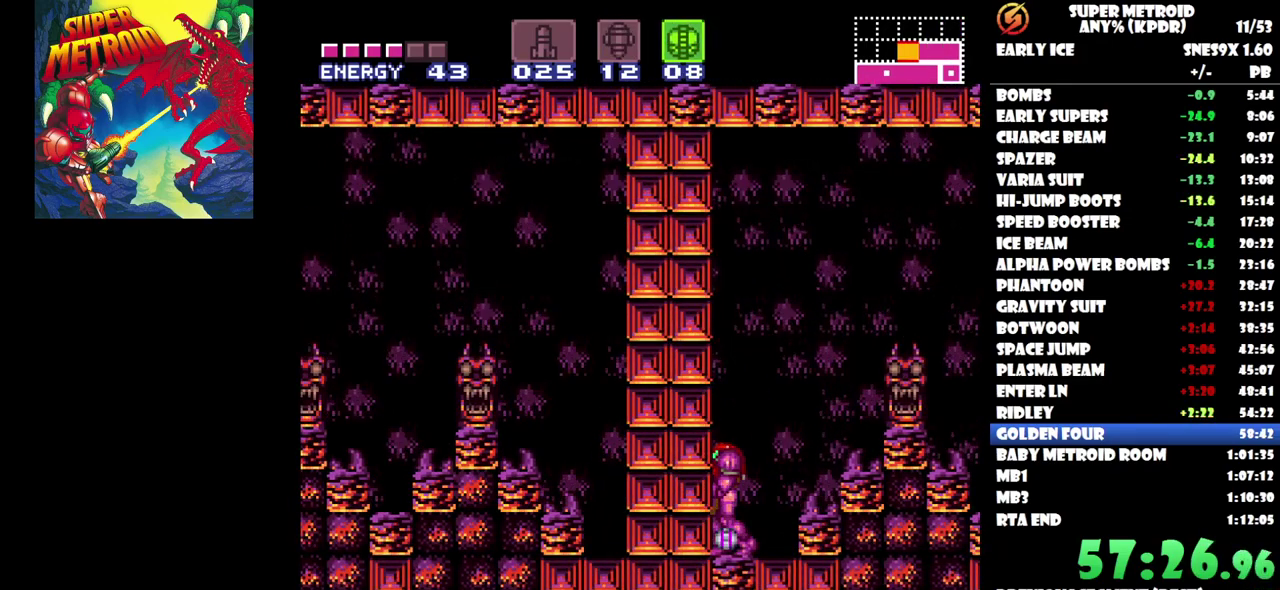
{"buttons": [], "events": []}
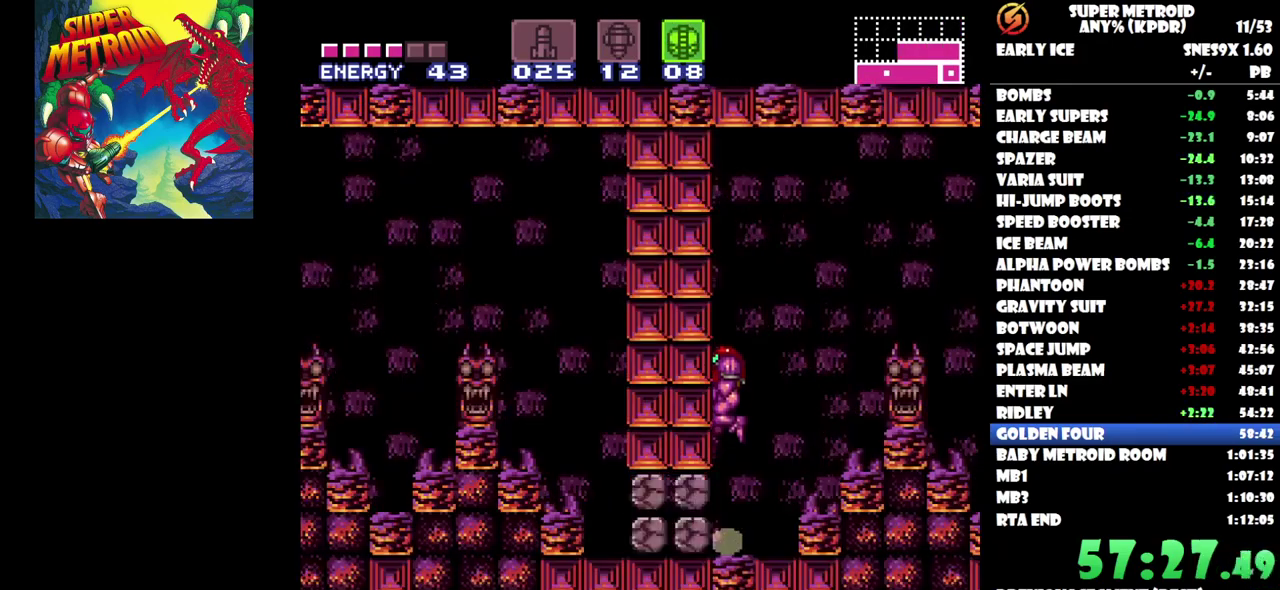
{"buttons": ["DPAD_LEFT"], "events": [[317, "DPAD_LEFT", "down"]]}
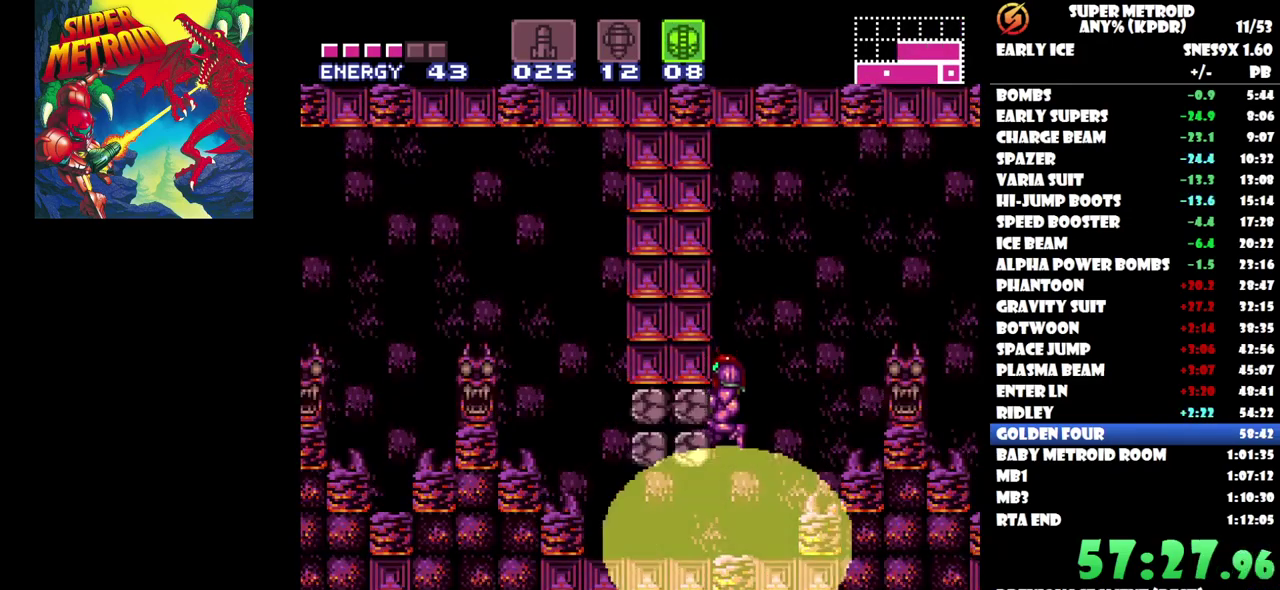
{"buttons": ["DPAD_LEFT"], "events": []}
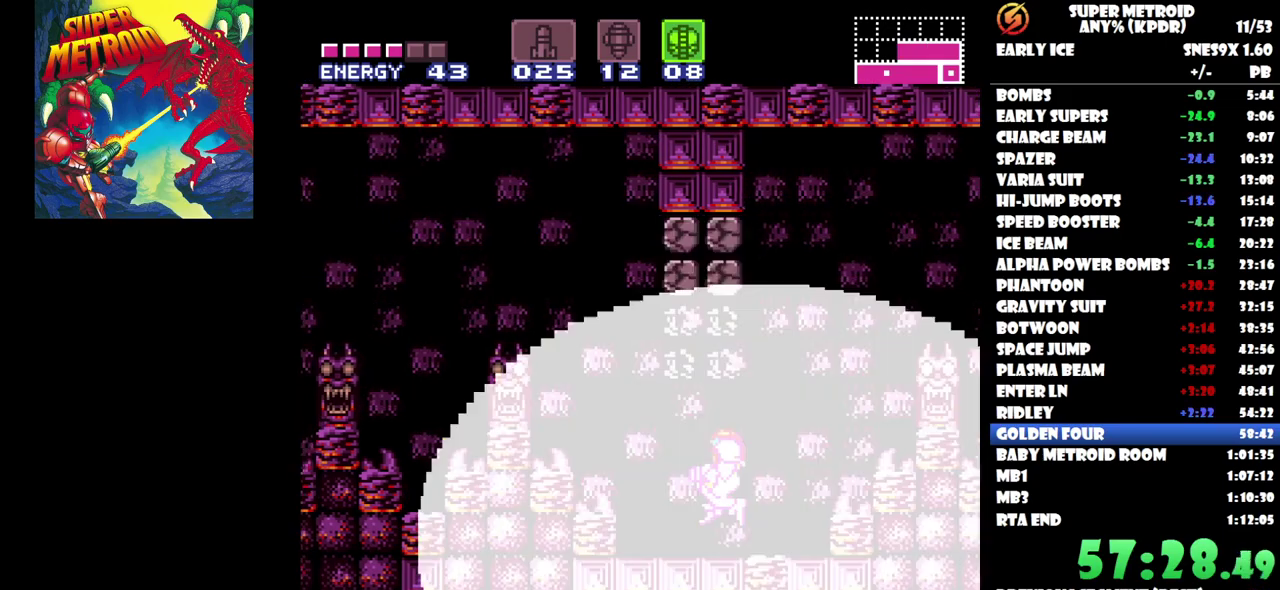
{"buttons": ["DPAD_LEFT"], "events": []}
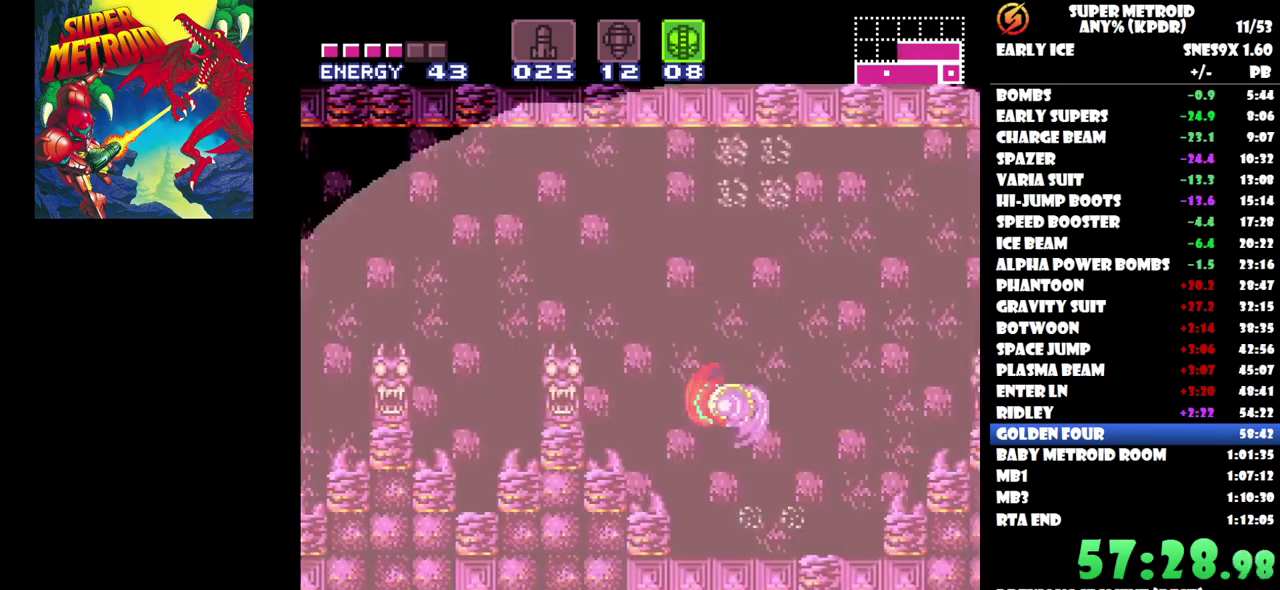
{"buttons": ["DPAD_LEFT"], "events": []}
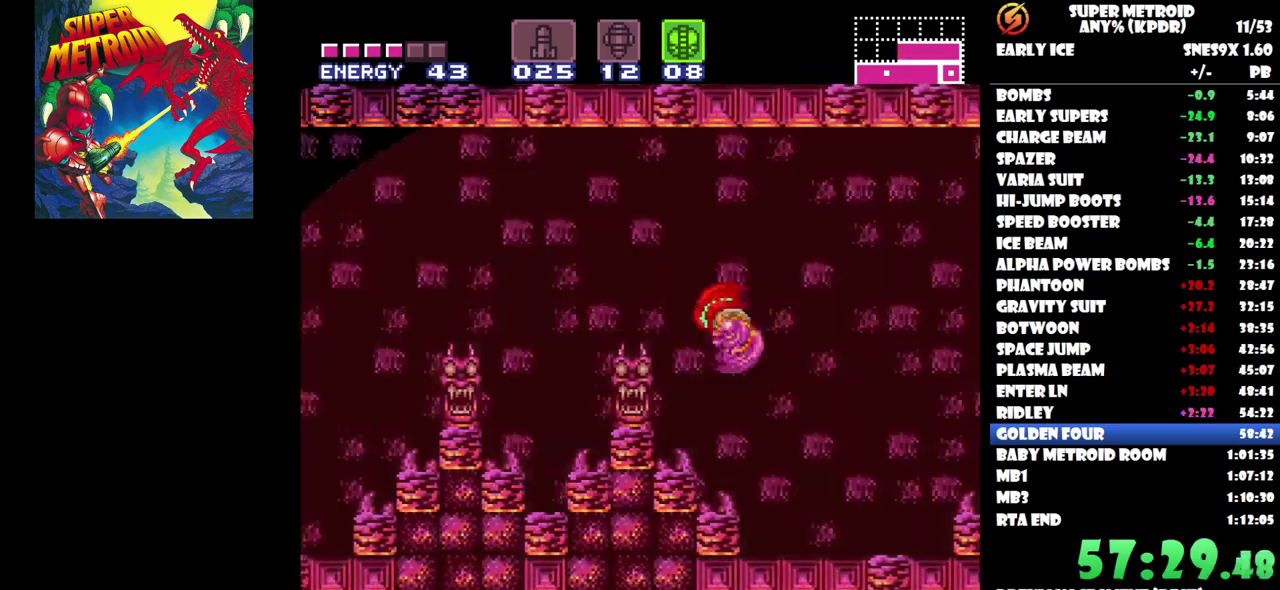
{"buttons": ["DPAD_LEFT"], "events": [[250, "DPAD_UP", "down"], [467, "DPAD_UP", "up"]]}
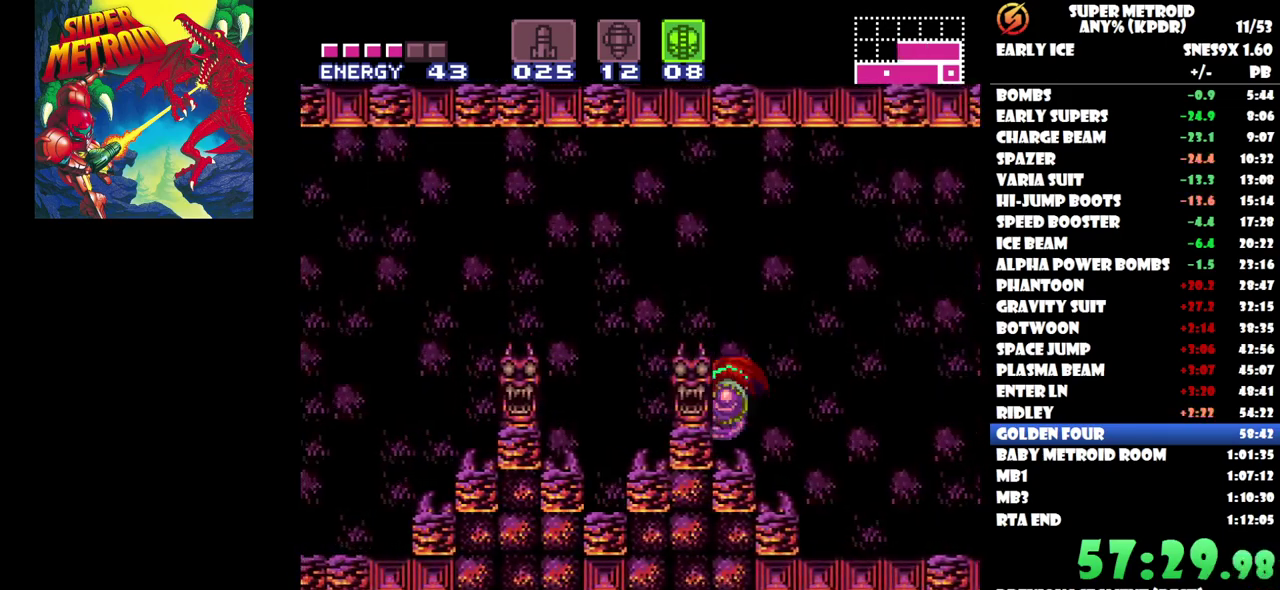
{"buttons": ["DPAD_LEFT"], "events": []}
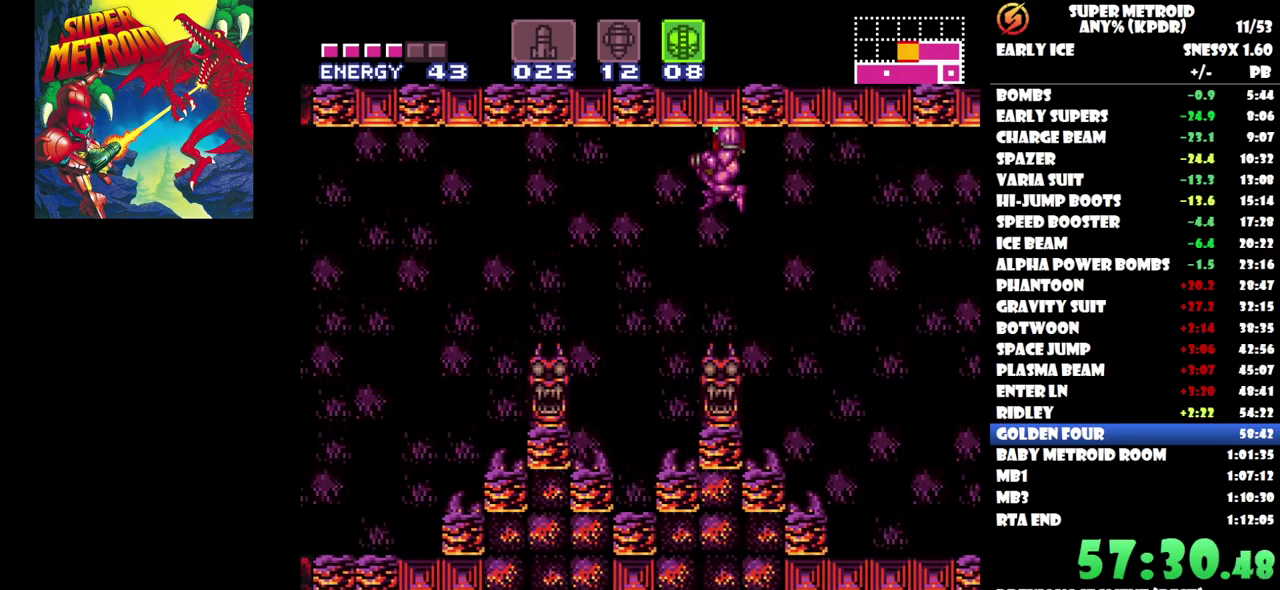
{"buttons": ["DPAD_LEFT"], "events": []}
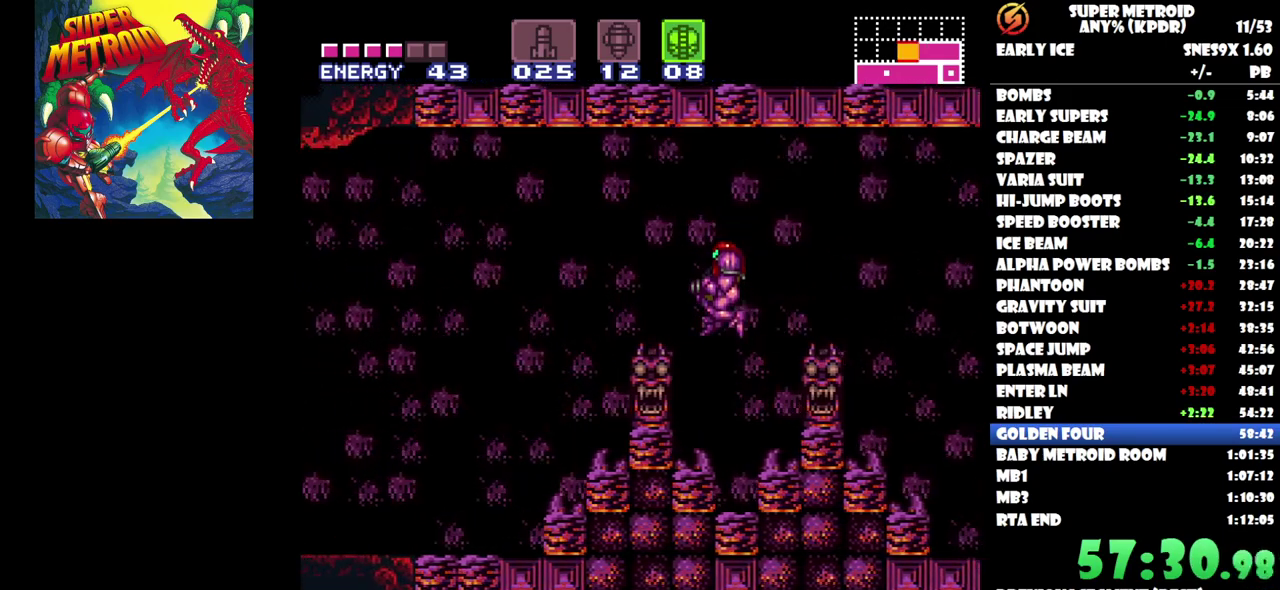
{"buttons": ["DPAD_LEFT"], "events": []}
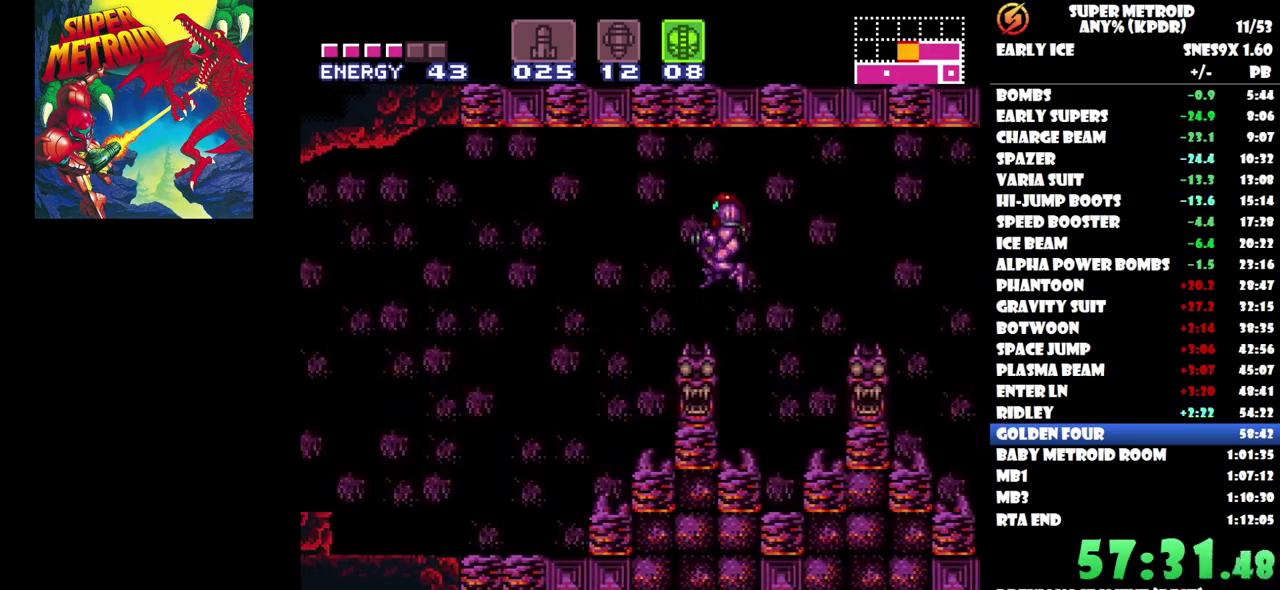
{"buttons": ["DPAD_LEFT"], "events": []}
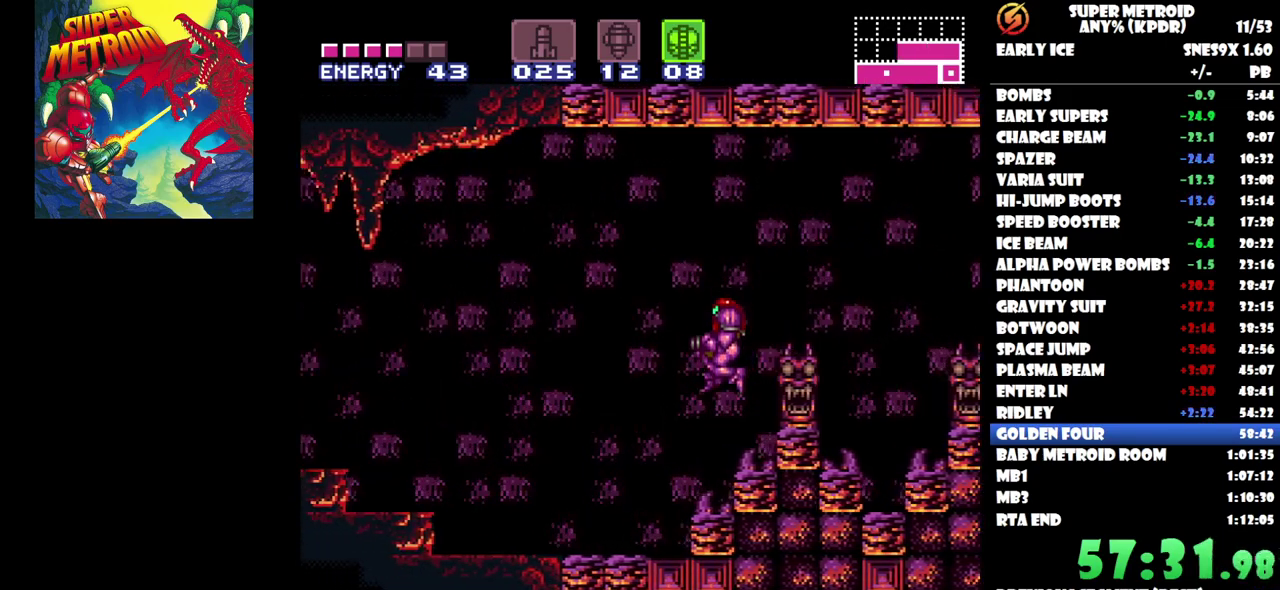
{"buttons": ["DPAD_LEFT"], "events": []}
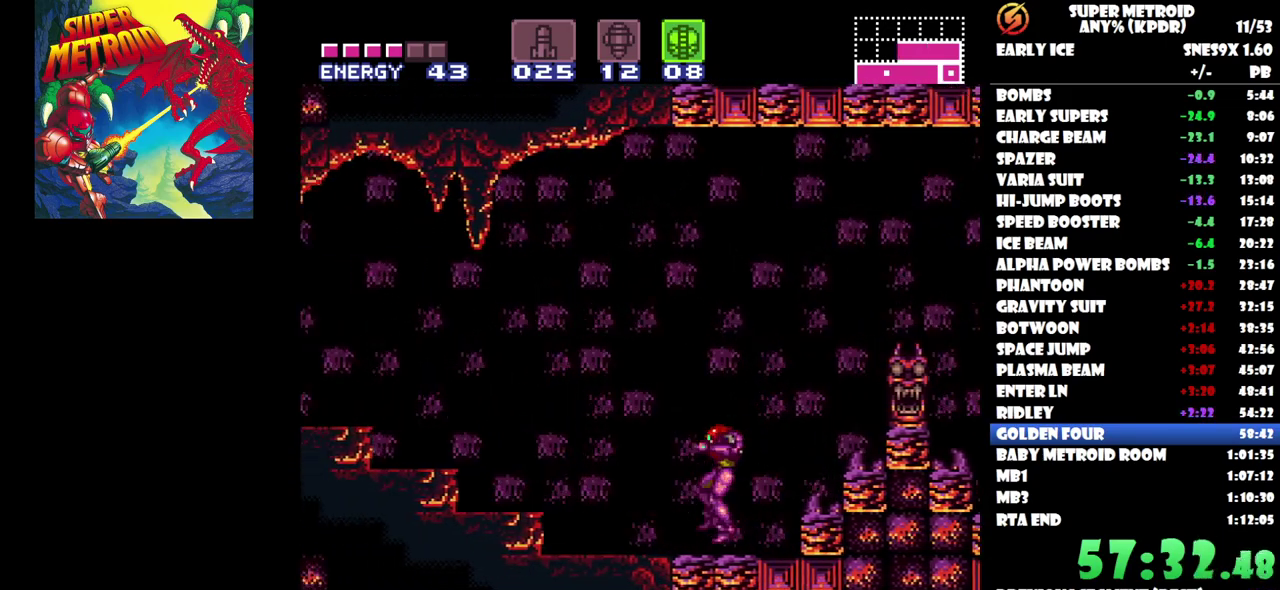
{"buttons": ["DPAD_LEFT"], "events": []}
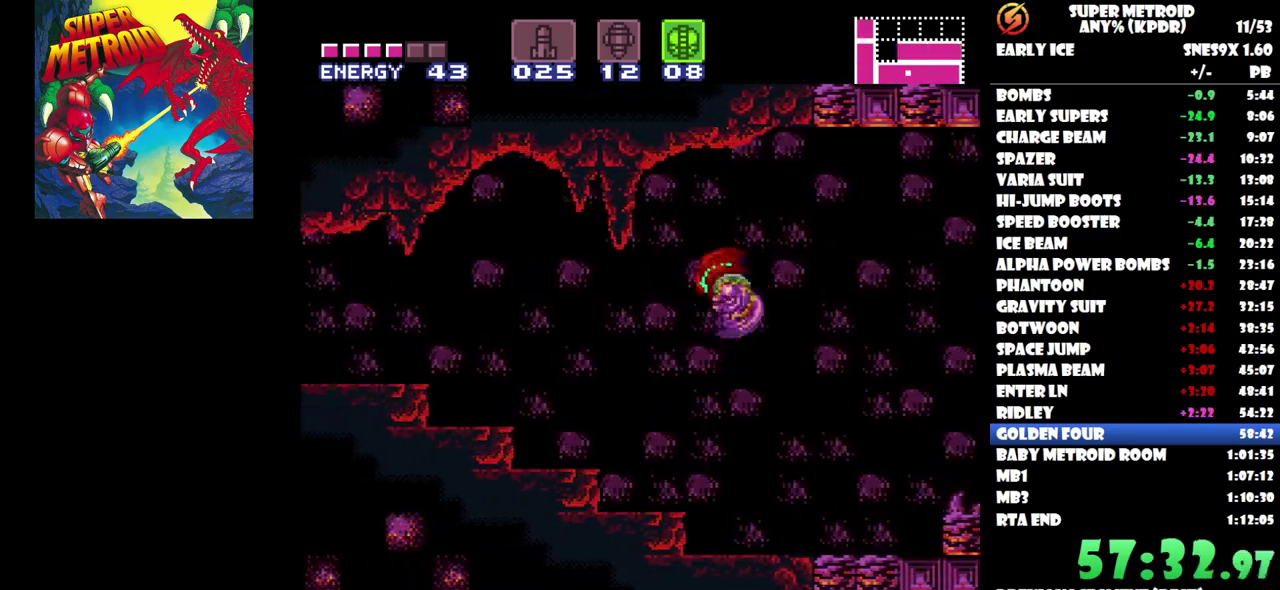
{"buttons": ["DPAD_LEFT"], "events": []}
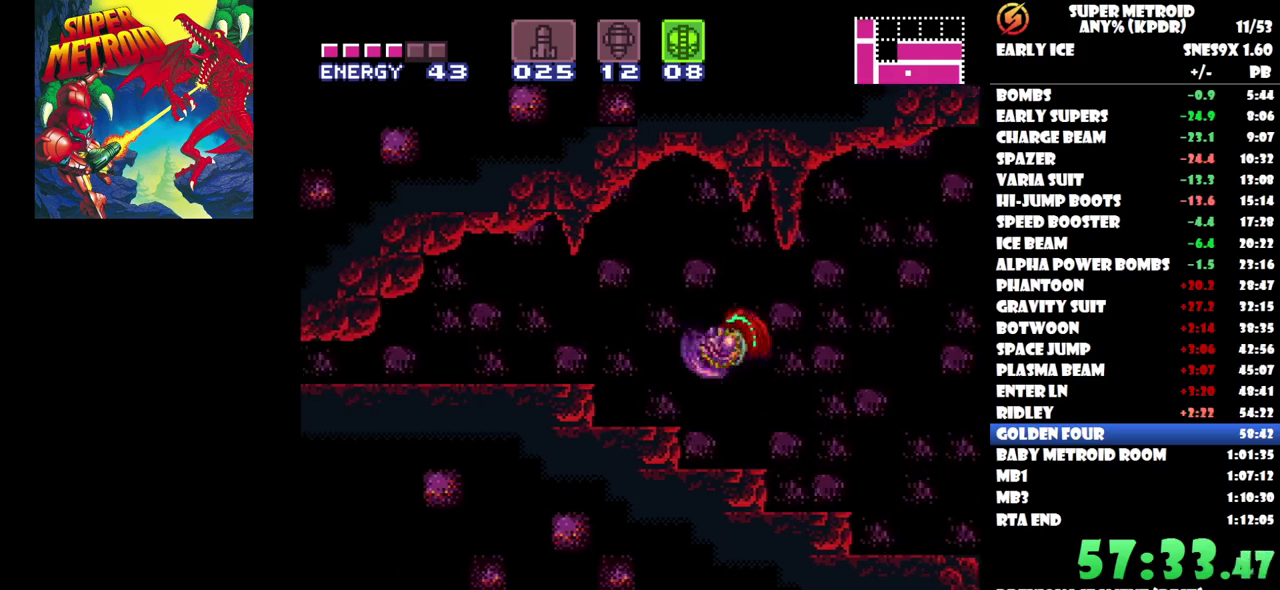
{"buttons": ["DPAD_DOWN"], "events": [[417, "DPAD_LEFT", "up"], [500, "DPAD_DOWN", "down"]]}
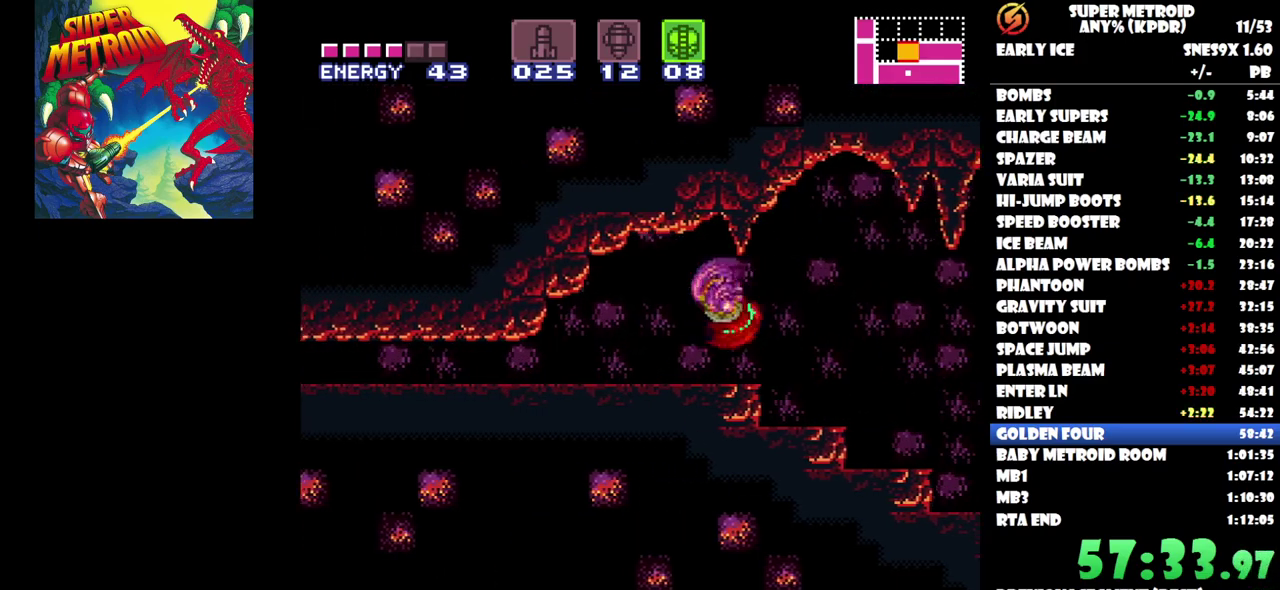
{"buttons": [], "events": [[67, "DPAD_DOWN", "up"], [167, "DPAD_DOWN", "down"], [267, "DPAD_DOWN", "up"], [367, "DPAD_DOWN", "down"], [467, "DPAD_DOWN", "up"]]}
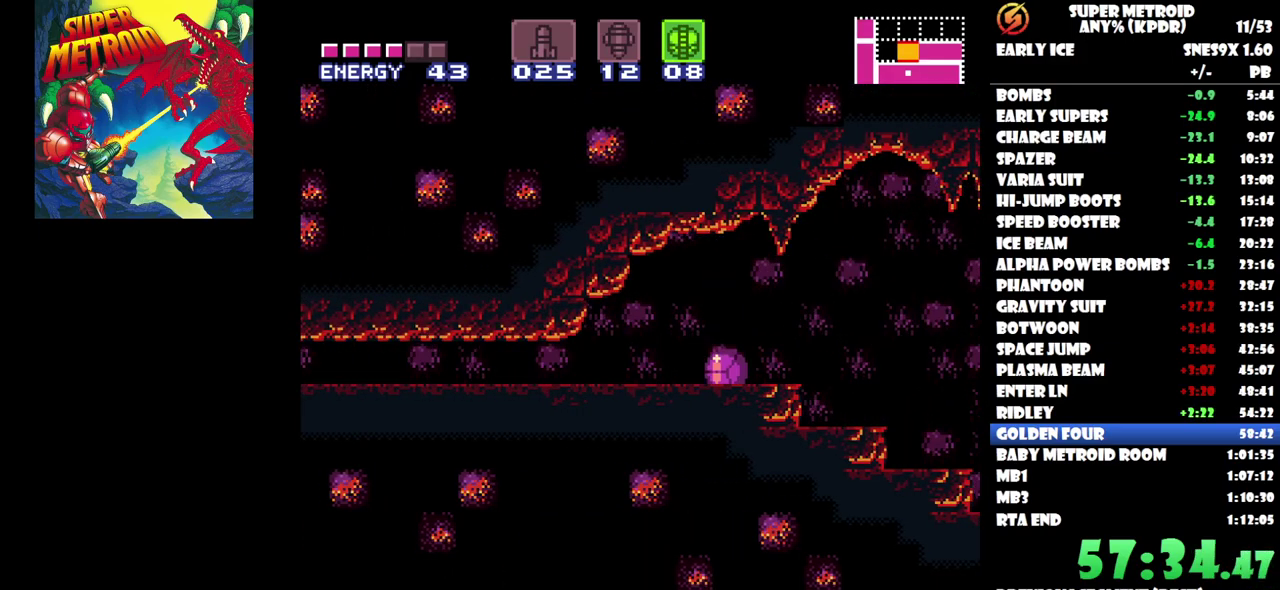
{"buttons": ["DPAD_LEFT"], "events": [[83, "DPAD_LEFT", "down"]]}
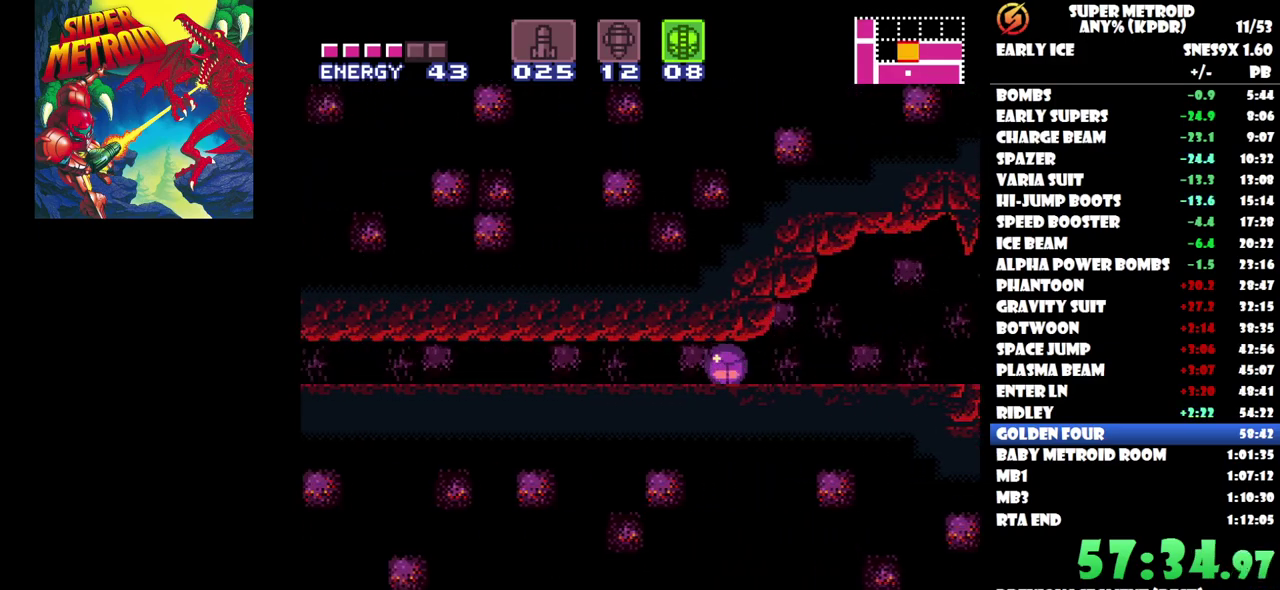
{"buttons": ["DPAD_LEFT"], "events": []}
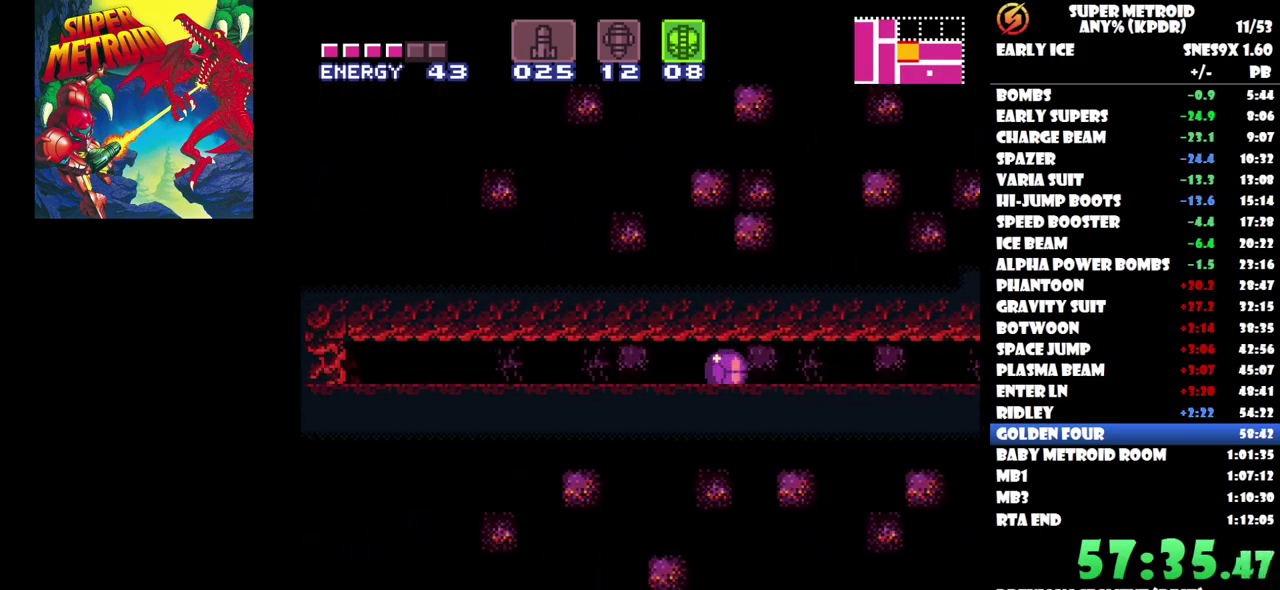
{"buttons": ["DPAD_LEFT"], "events": []}
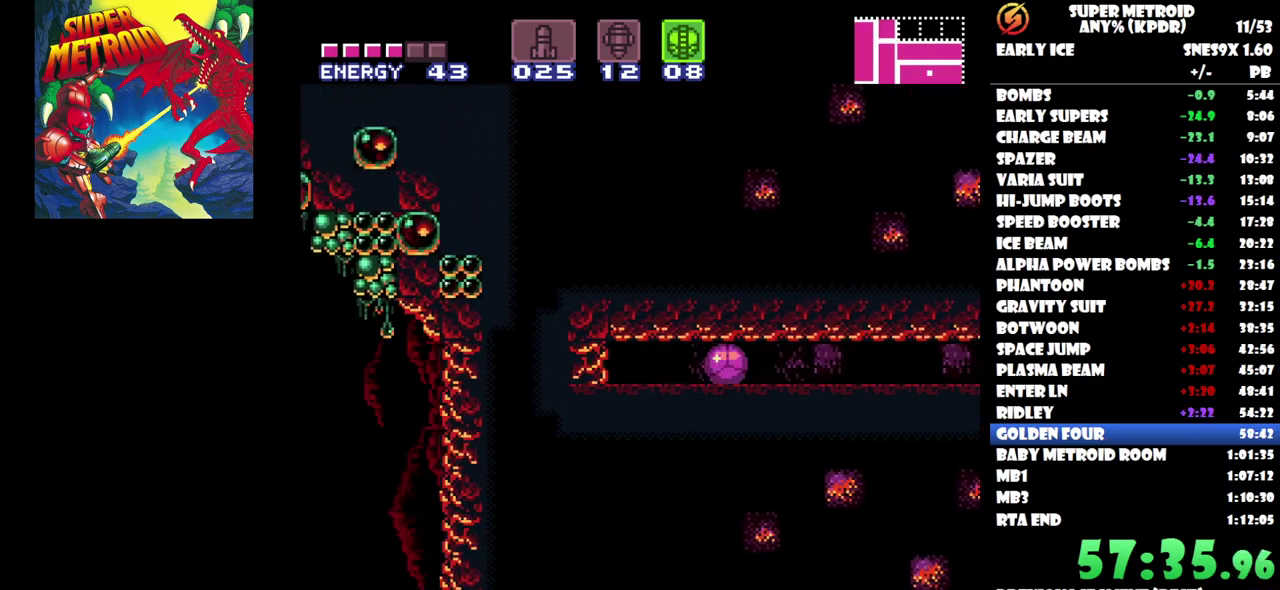
{"buttons": ["DPAD_LEFT"], "events": []}